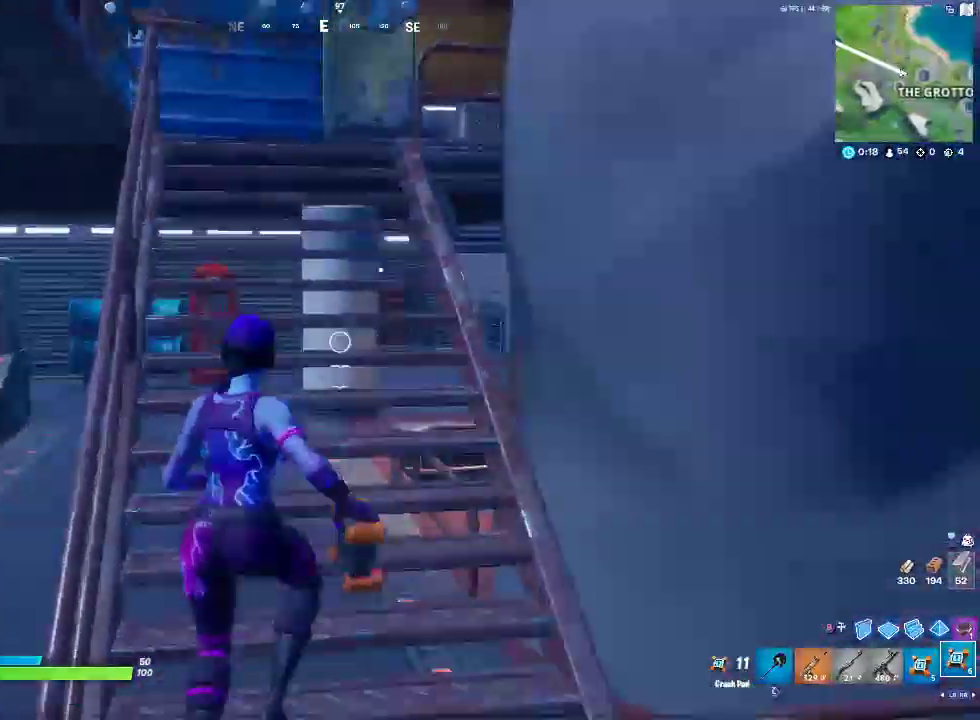
Gameplay with a controller (PlayStation layout); each line is a JSON object with the inputs held at the frame after it. "events" lists button and stick changes between this image and that frame as [ms after this image, input, new state], when the widget could be followed in between.
{"buttons": [], "left_stick": "up-left", "right_stick": "center", "events": [[150, "CROSS", "up"], [283, "right_stick", "up"], [400, "right_stick", "center"], [500, "left_stick", "up-left"]]}
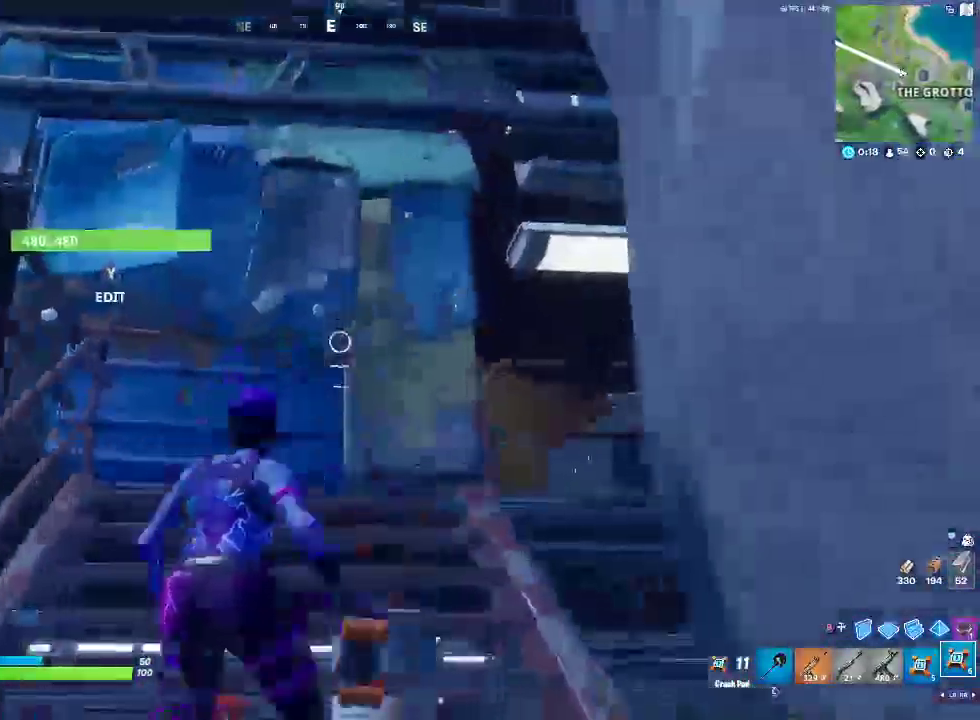
{"buttons": ["CROSS"], "left_stick": "left", "right_stick": "center", "events": [[133, "left_stick", "left"], [367, "CROSS", "down"]]}
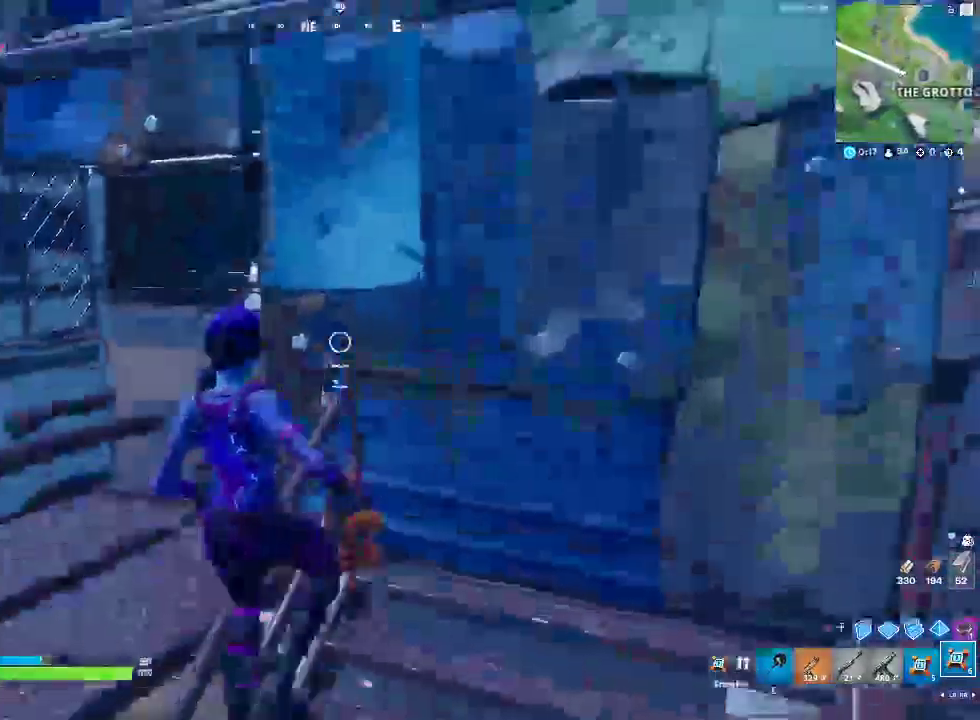
{"buttons": [], "left_stick": "up", "right_stick": "center", "events": [[250, "left_stick", "up-left"], [333, "CROSS", "up"], [433, "left_stick", "up"]]}
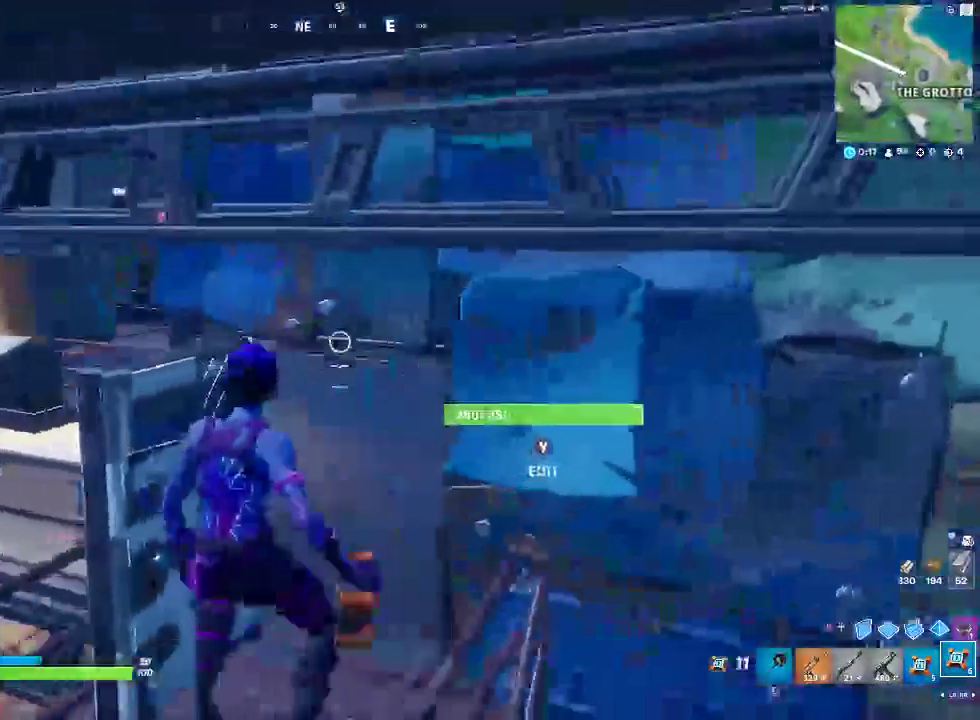
{"buttons": [], "left_stick": "up-right", "right_stick": "center", "events": [[333, "left_stick", "up-right"]]}
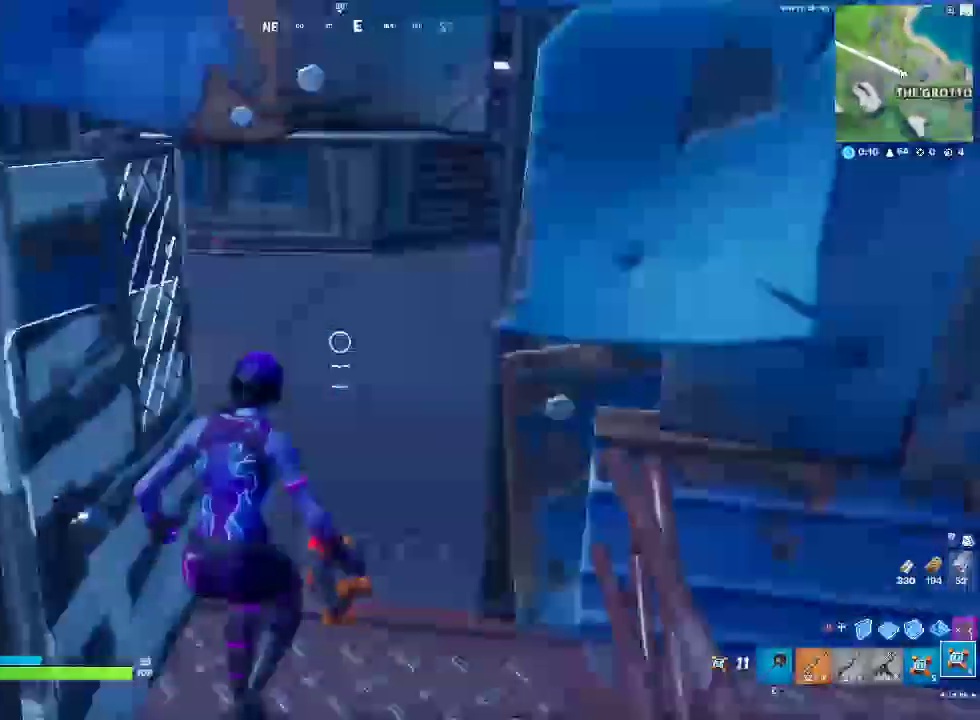
{"buttons": [], "left_stick": "down-left", "right_stick": "right", "events": [[83, "left_stick", "up"], [183, "CROSS", "down"], [233, "right_stick", "right"], [250, "R3", "down"], [267, "left_stick", "up-left"], [350, "CROSS", "up"], [383, "left_stick", "left"], [450, "R3", "up"], [500, "left_stick", "down-left"]]}
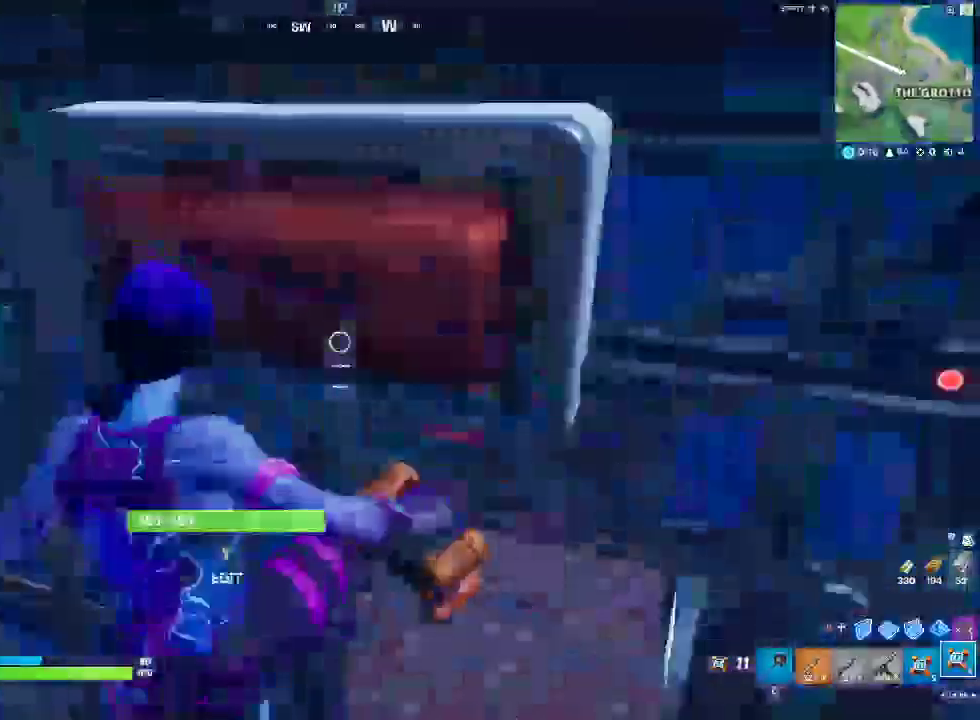
{"buttons": [], "left_stick": "up-left", "right_stick": "center", "events": [[17, "TRIANGLE", "down"], [67, "TRIANGLE", "up"], [117, "L1", "down"], [150, "right_stick", "center"], [167, "left_stick", "left"], [283, "CIRCLE", "down"], [300, "L1", "up"], [383, "left_stick", "up-left"], [433, "CIRCLE", "up"]]}
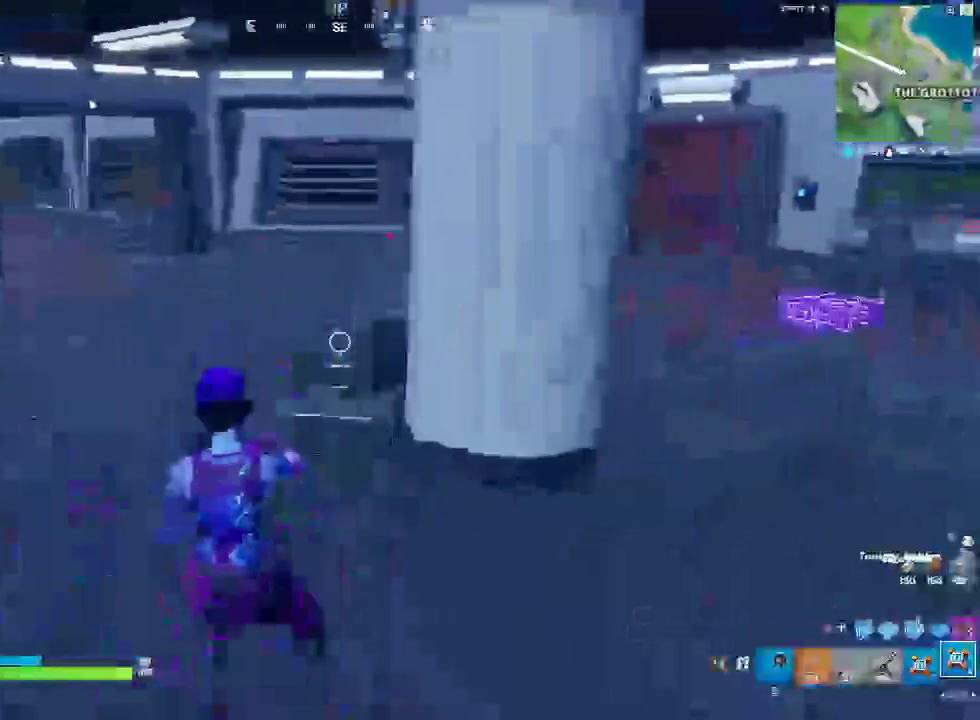
{"buttons": [], "left_stick": "up-left", "right_stick": "center", "events": [[100, "L1", "down"], [250, "L1", "up"], [250, "left_stick", "up"], [367, "L1", "down"], [417, "left_stick", "up-left"], [500, "L1", "up"]]}
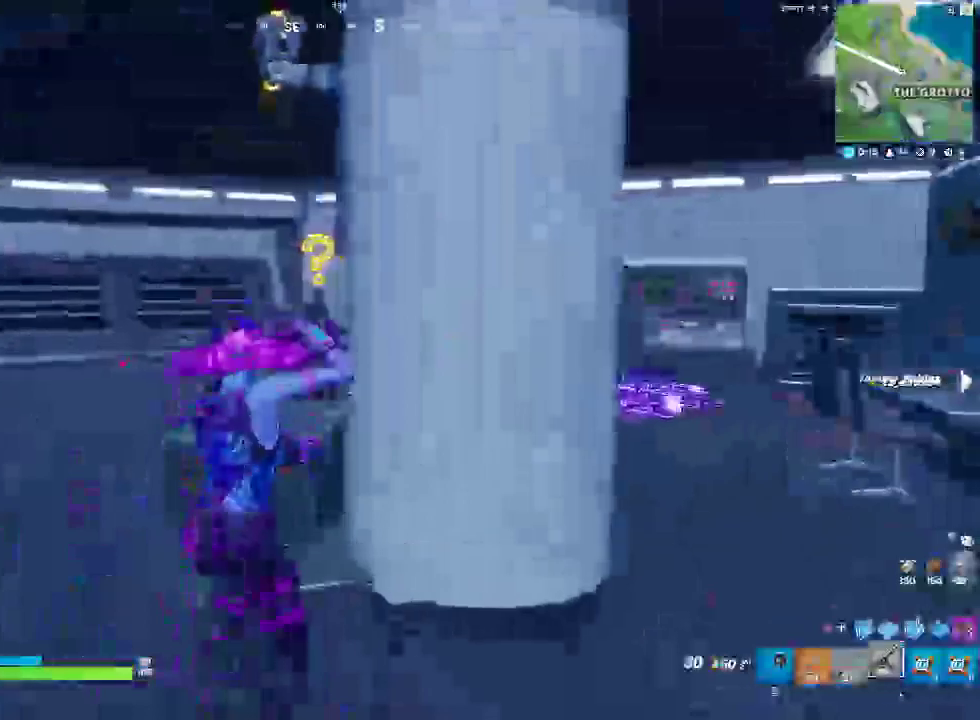
{"buttons": ["R2"], "left_stick": "left", "right_stick": "center", "events": [[467, "R2", "down"], [500, "left_stick", "left"]]}
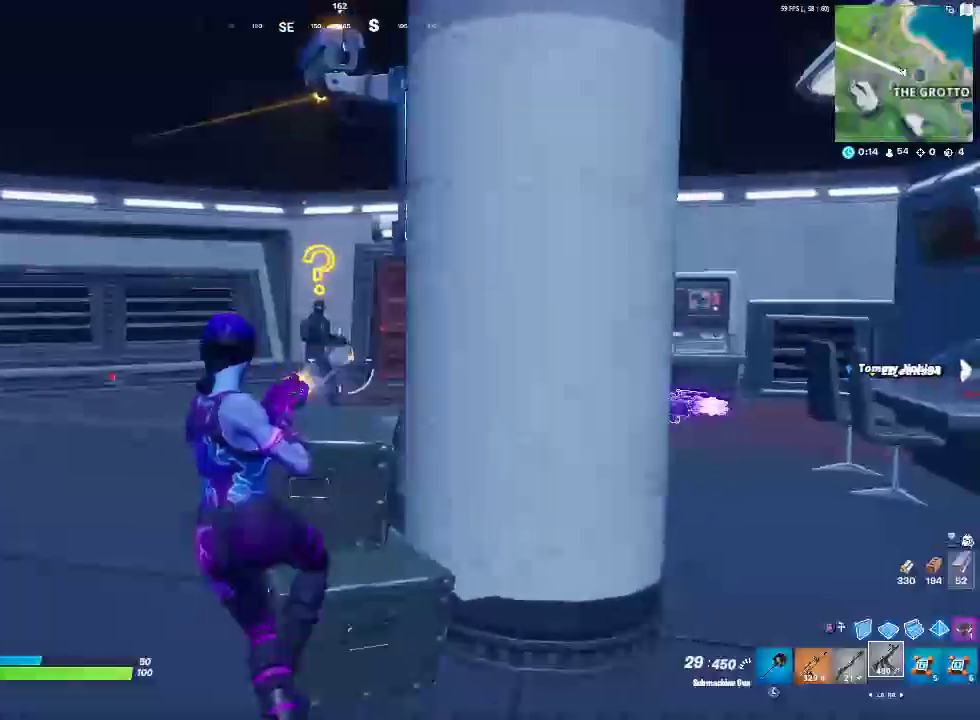
{"buttons": ["R2"], "left_stick": "up", "right_stick": "center", "events": [[250, "left_stick", "up-left"], [367, "left_stick", "up"]]}
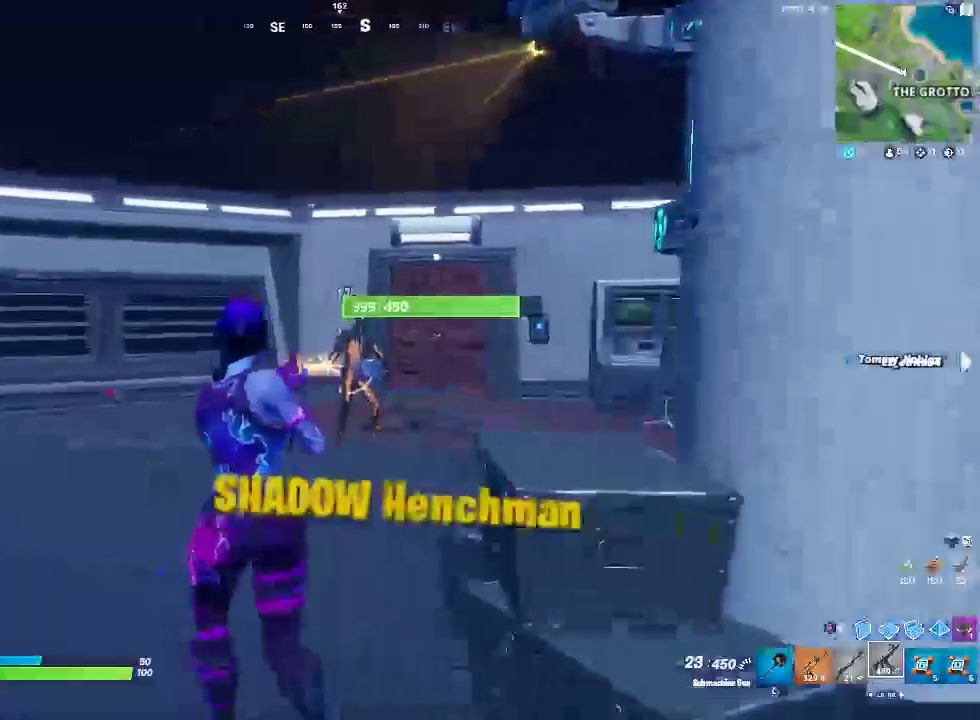
{"buttons": [], "left_stick": "up-left", "right_stick": "left"}
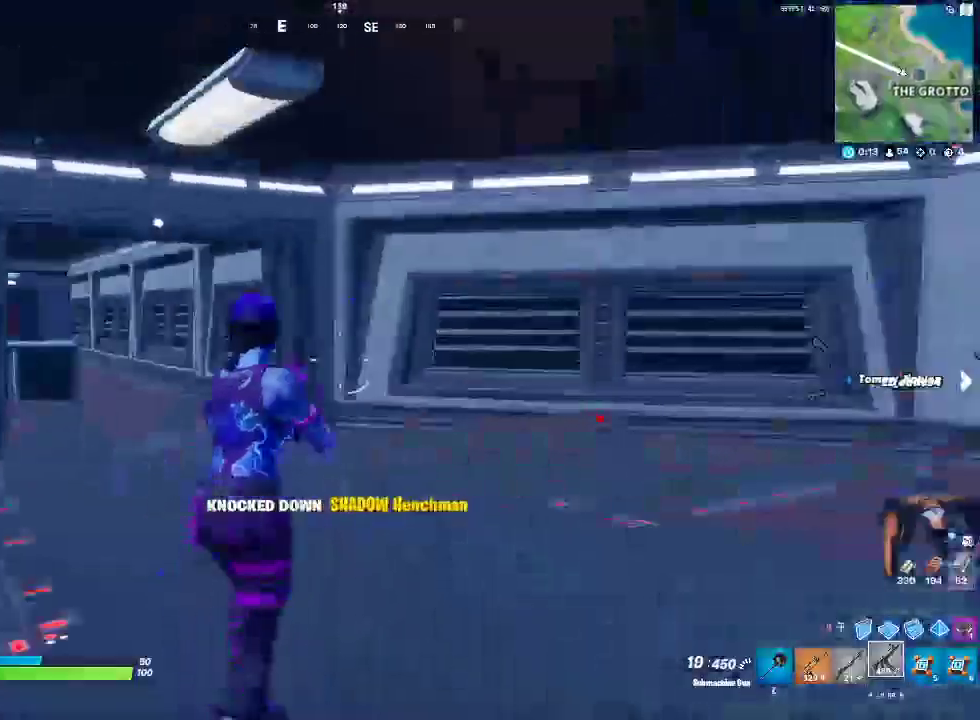
{"buttons": [], "left_stick": "center", "right_stick": "center", "events": [[17, "left_stick", "up"], [17, "right_stick", "center"], [233, "CROSS", "down"], [350, "right_stick", "left"], [367, "CROSS", "up"], [450, "left_stick", "center"], [483, "right_stick", "center"]]}
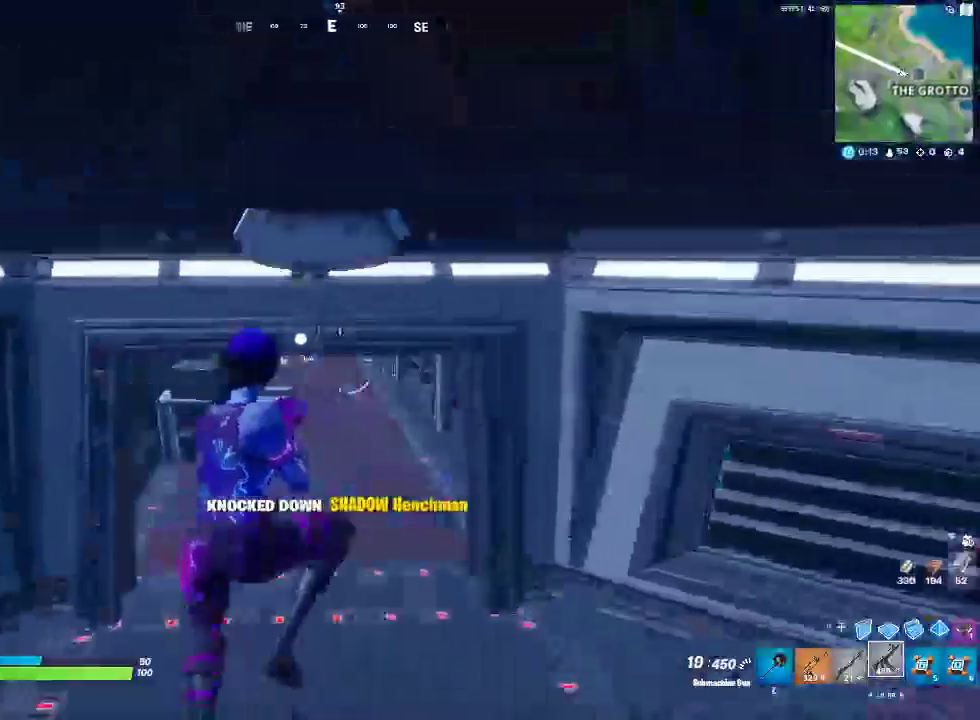
{"buttons": [], "left_stick": "up", "right_stick": "center", "events": [[67, "SQUARE", "down"], [233, "left_stick", "up"], [250, "SQUARE", "up"]]}
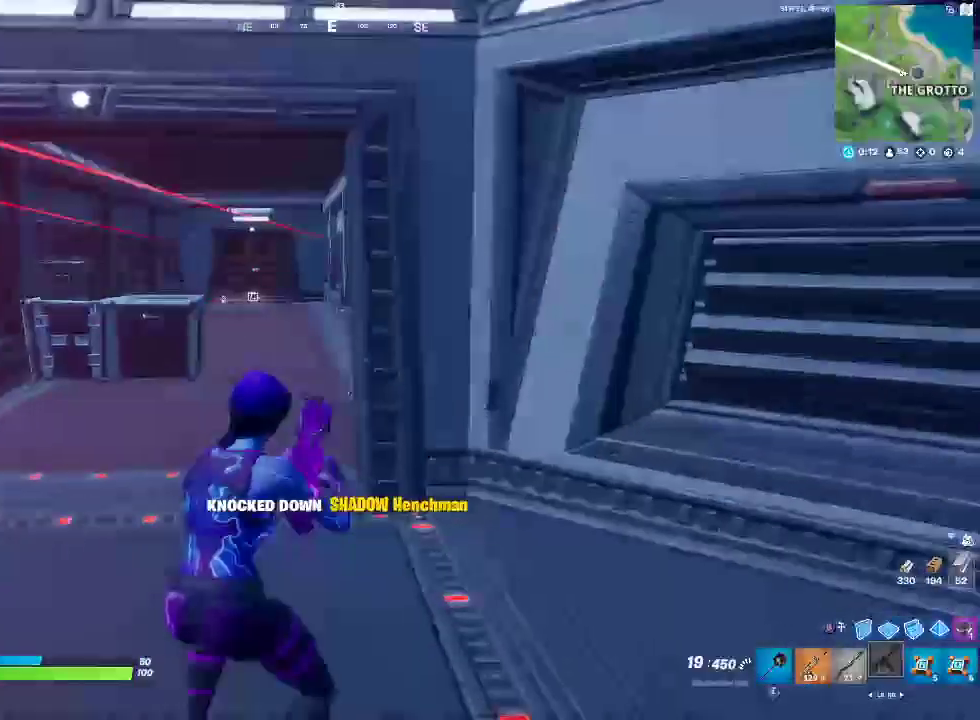
{"buttons": [], "left_stick": "up", "right_stick": "center", "events": []}
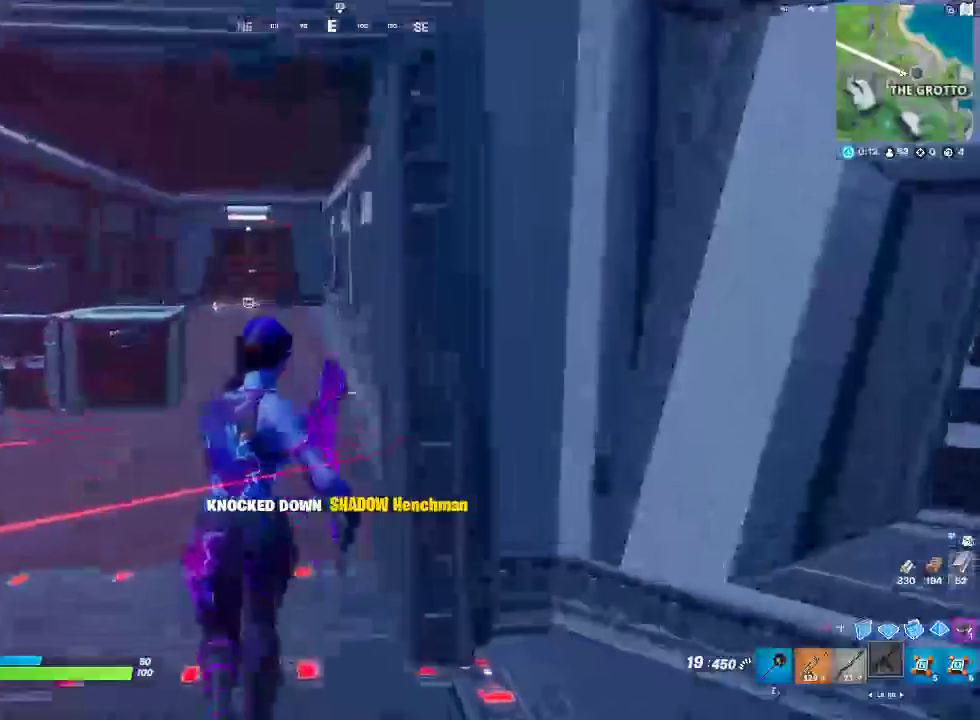
{"buttons": [], "left_stick": "up", "right_stick": "center", "events": []}
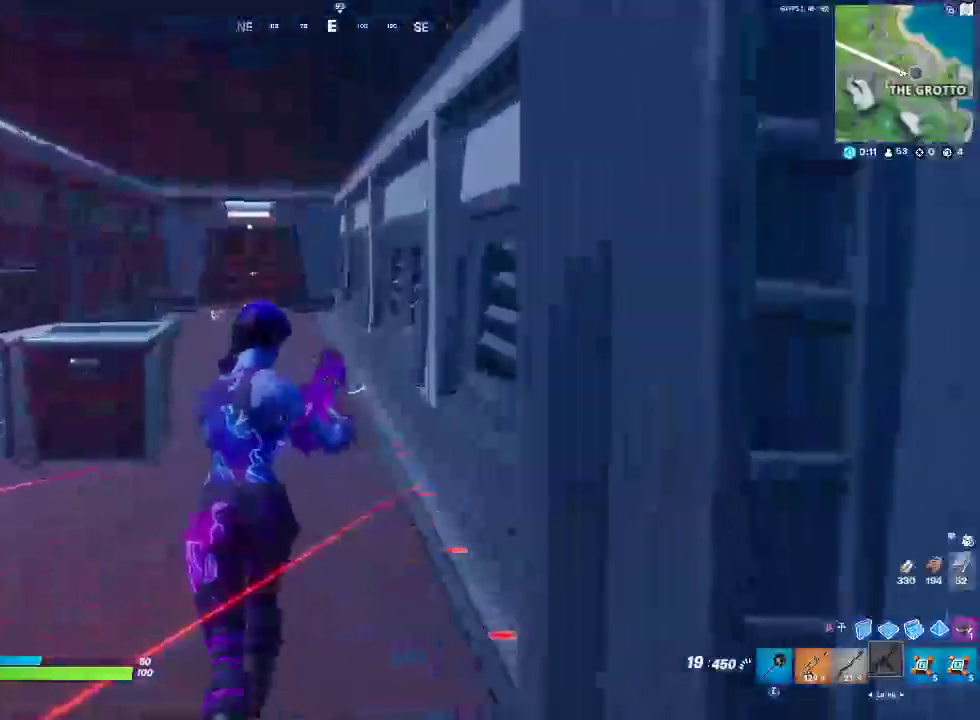
{"buttons": [], "left_stick": "up", "right_stick": "center", "events": []}
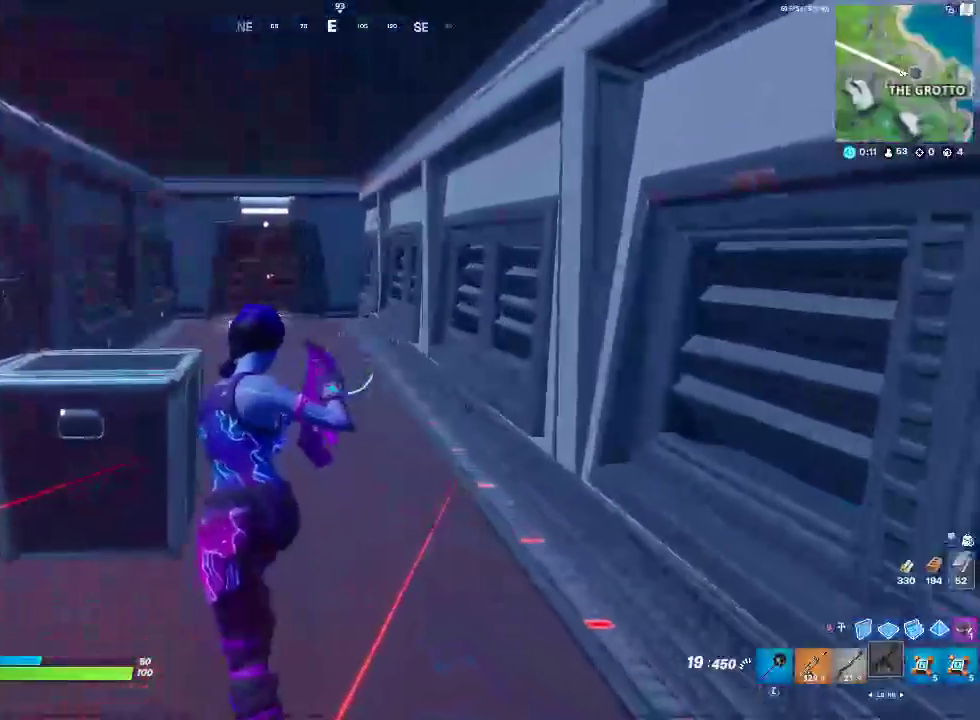
{"buttons": [], "left_stick": "up", "right_stick": "center", "events": [[150, "CROSS", "down"], [417, "CROSS", "up"]]}
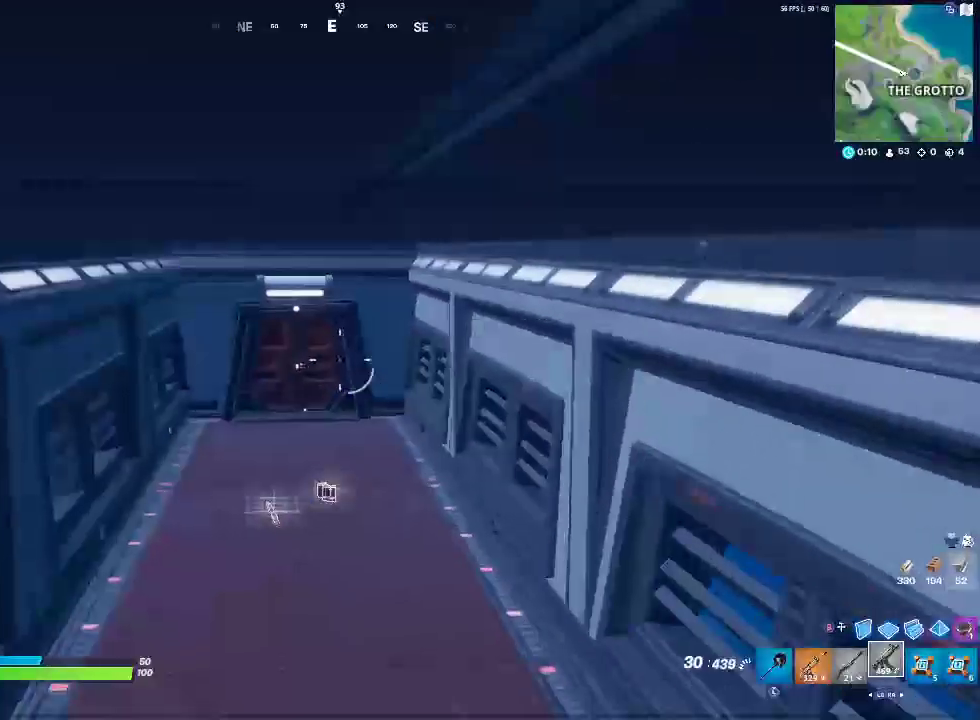
{"buttons": [], "left_stick": "up", "right_stick": "center", "events": []}
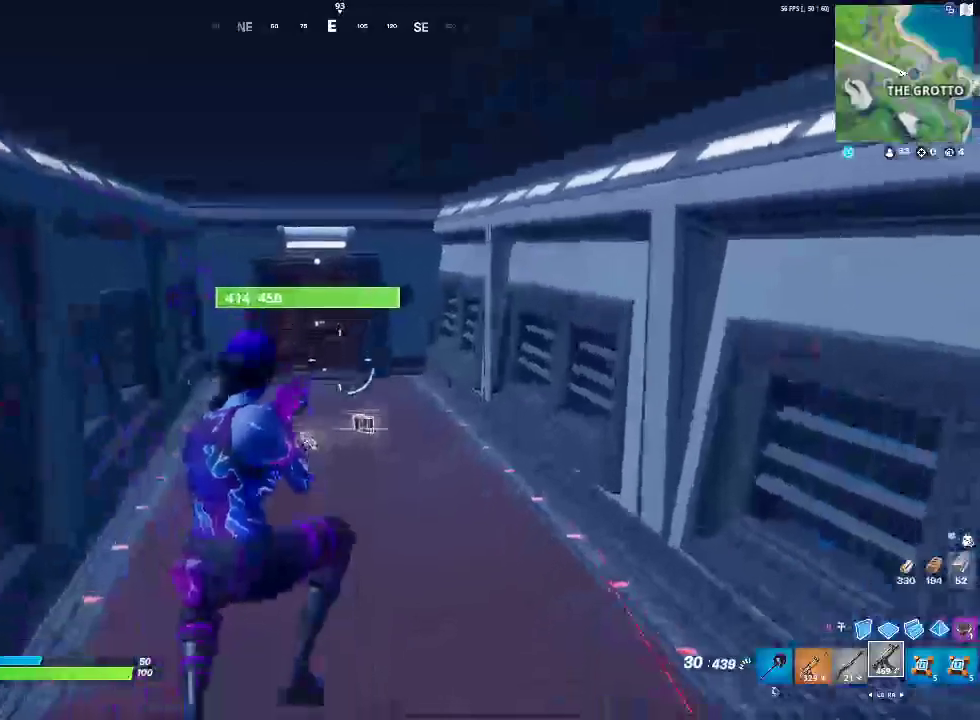
{"buttons": [], "left_stick": "up", "right_stick": "center", "events": [[133, "L1", "down"], [417, "L1", "up"]]}
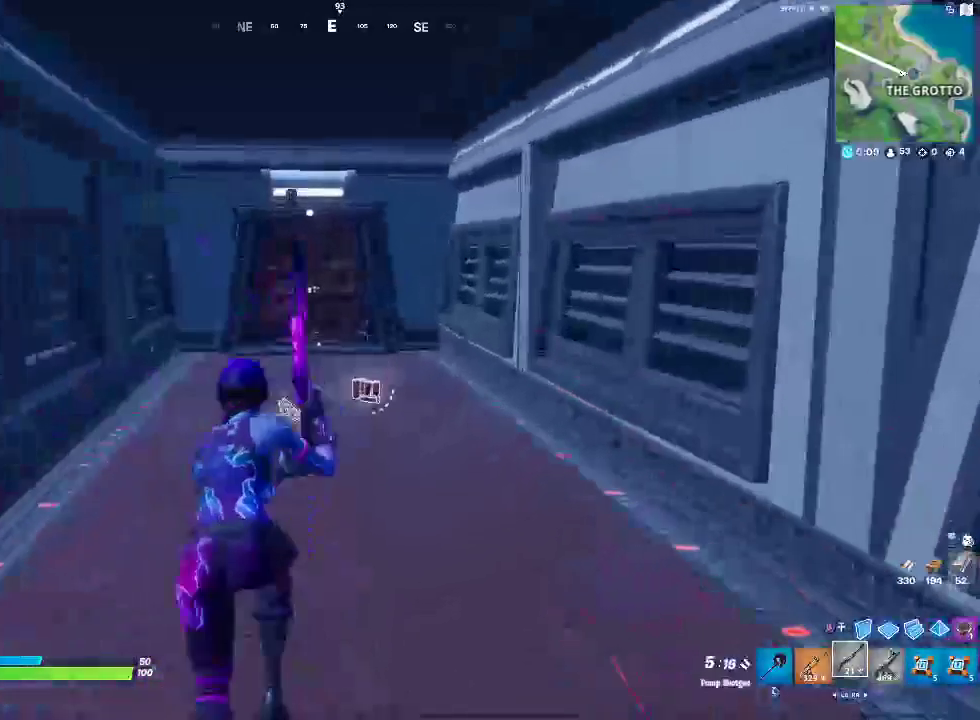
{"buttons": [], "left_stick": "up", "right_stick": "center", "events": []}
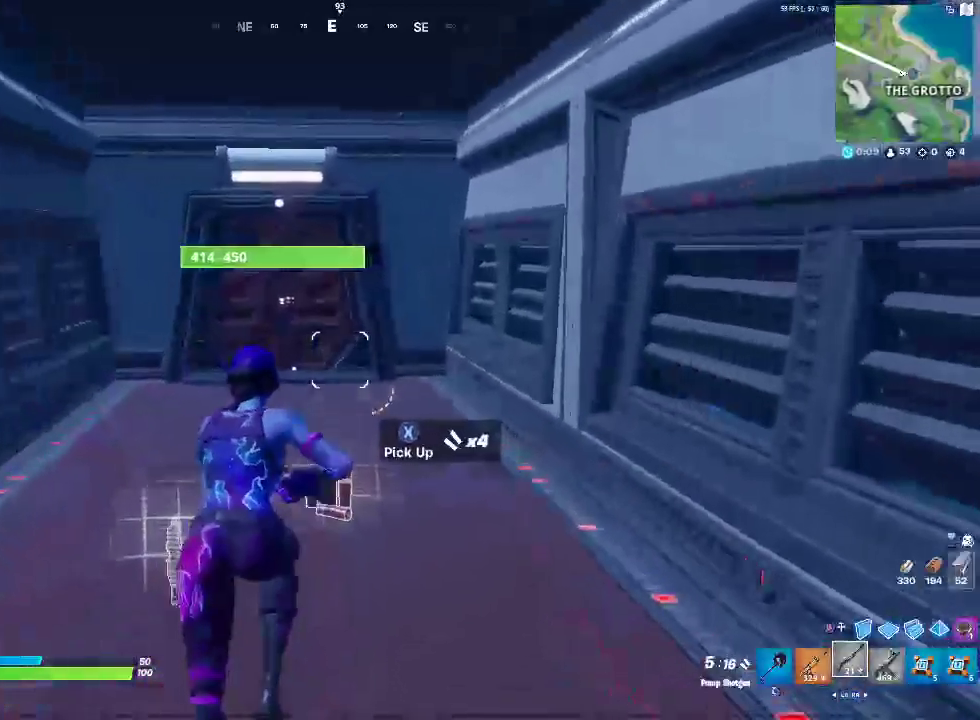
{"buttons": [], "left_stick": "up", "right_stick": "center", "events": []}
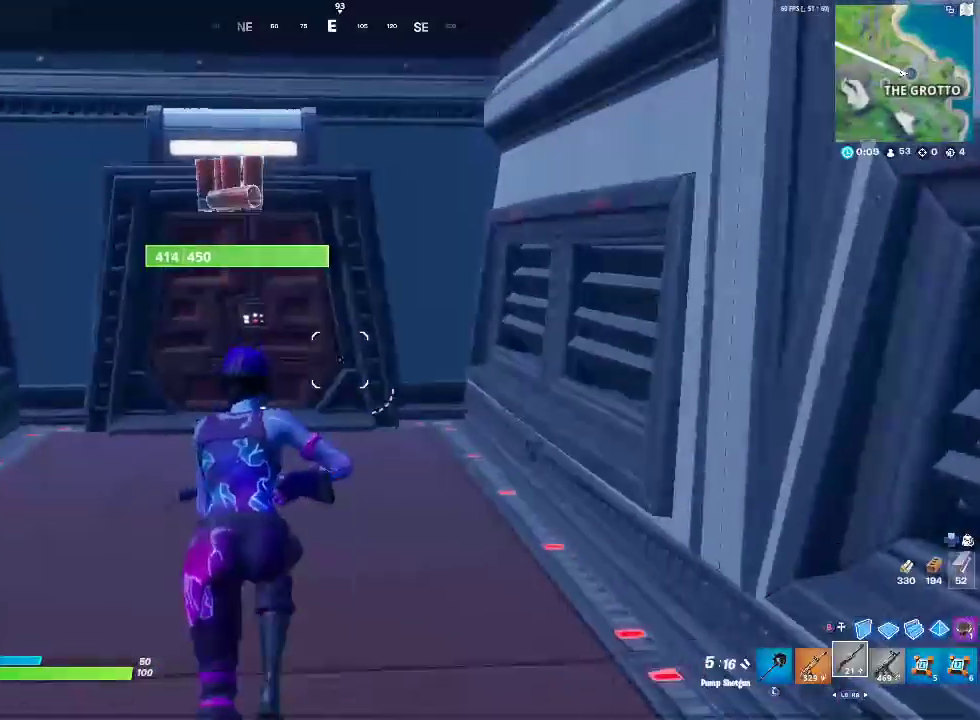
{"buttons": [], "left_stick": "up", "right_stick": "center", "events": []}
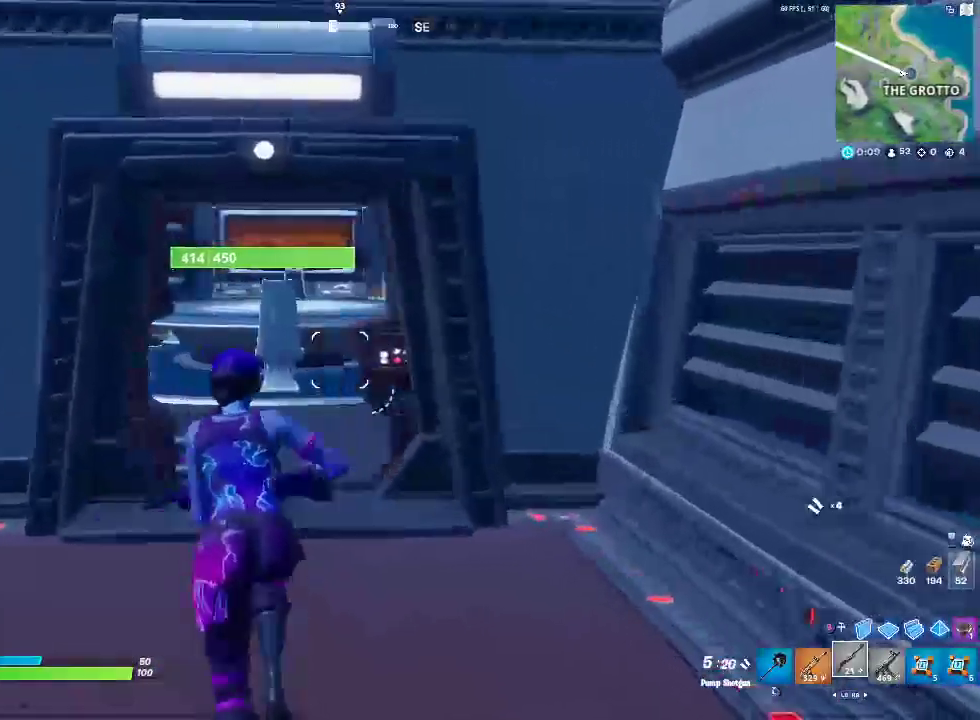
{"buttons": [], "left_stick": "center", "right_stick": "center", "events": [[217, "left_stick", "down-right"], [433, "left_stick", "center"]]}